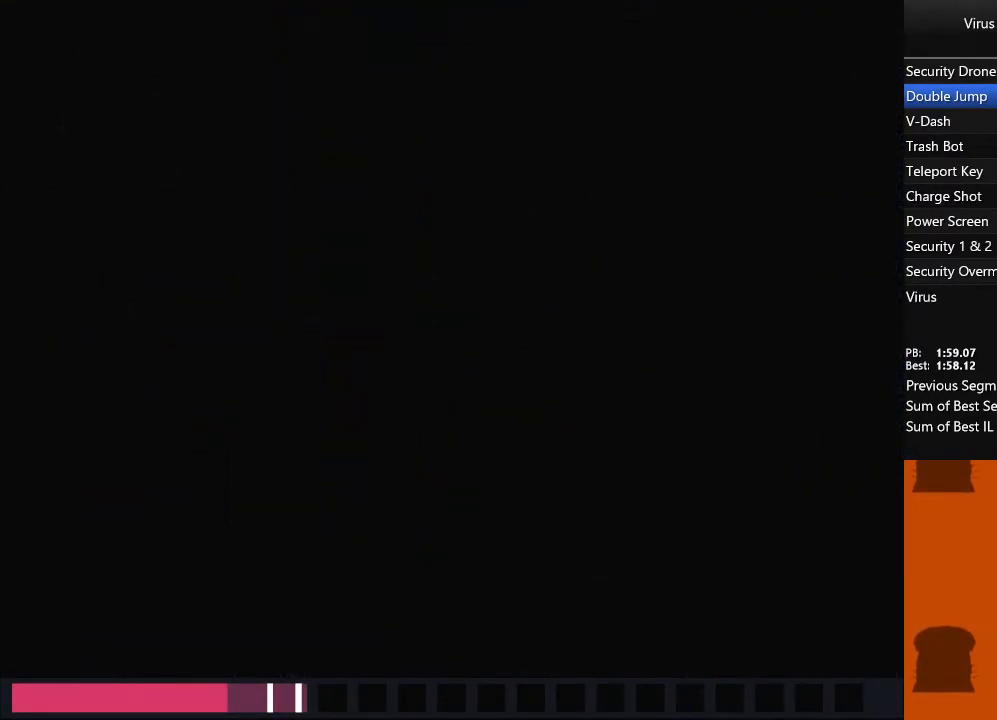
Gameplay with a controller (arcade stick); each line is a JSON object with the inputs held at the frame after it. "events" lists button and stick changes between this image and that frame as [ms after this image, input, new state], when the widget could be followed in between. Not read: L3 R3 other_buttons.
{"buttons": ["DPAD_RIGHT"], "events": []}
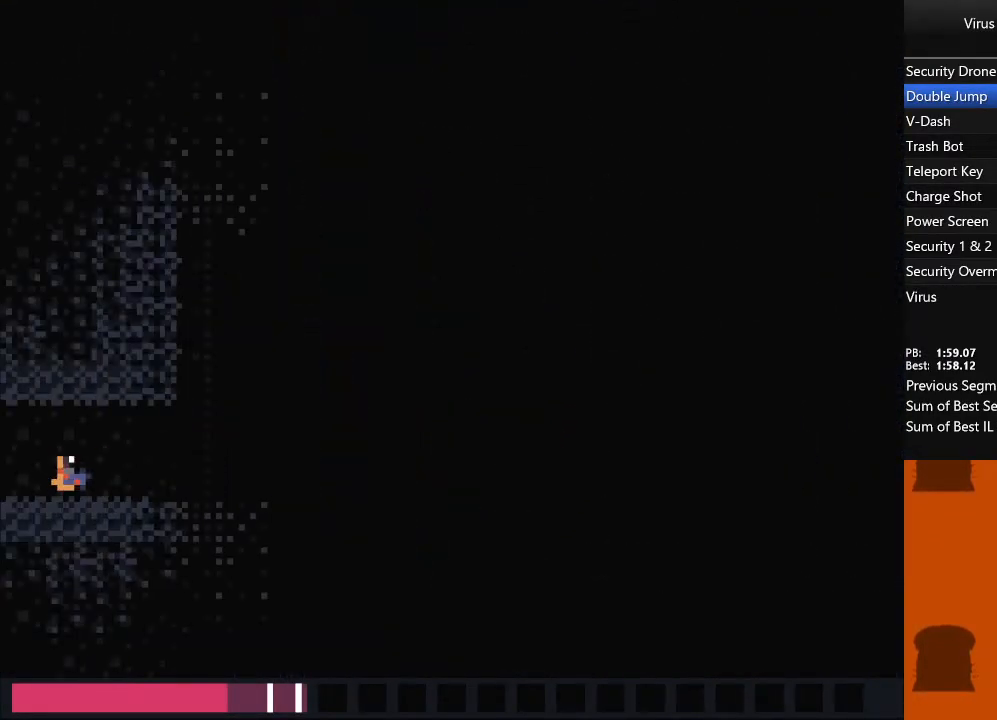
{"buttons": ["DPAD_RIGHT"], "events": []}
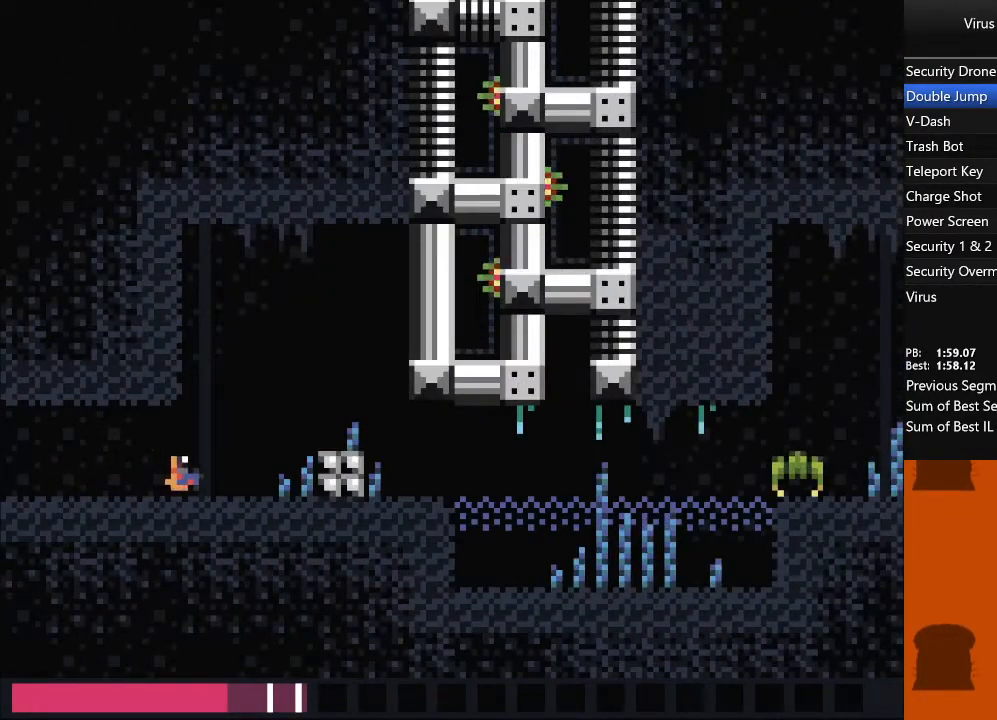
{"buttons": ["DPAD_RIGHT"], "events": [[317, "TRIANGLE", "down"], [400, "TRIANGLE", "up"]]}
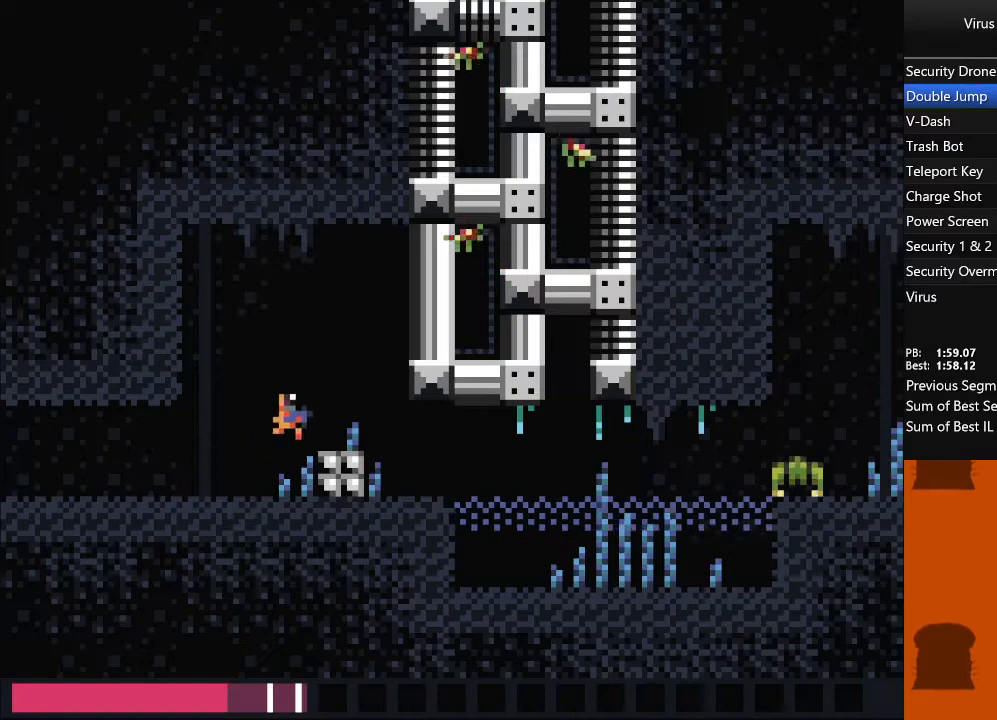
{"buttons": ["DPAD_RIGHT"], "events": []}
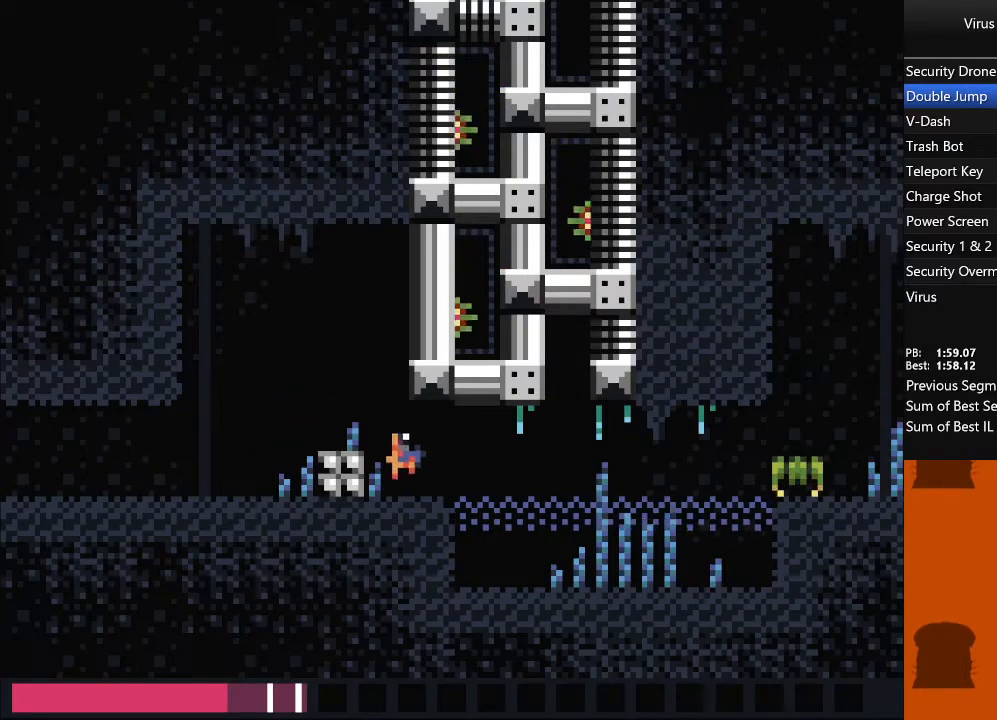
{"buttons": ["TRIANGLE", "DPAD_RIGHT"], "events": [[250, "TRIANGLE", "down"]]}
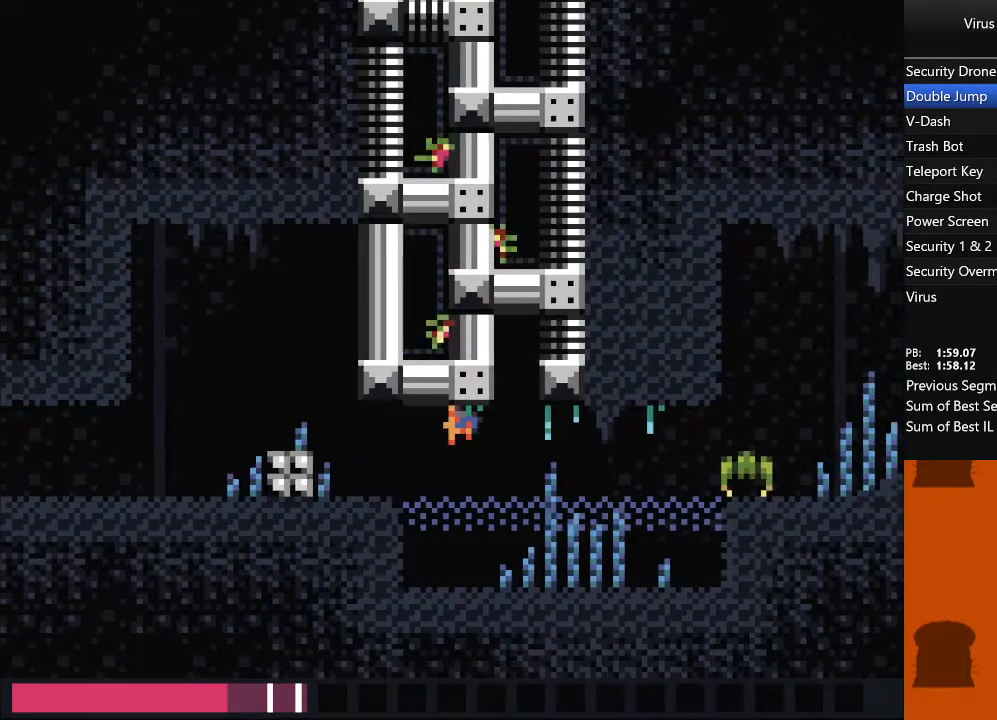
{"buttons": ["TRIANGLE", "DPAD_RIGHT"], "events": []}
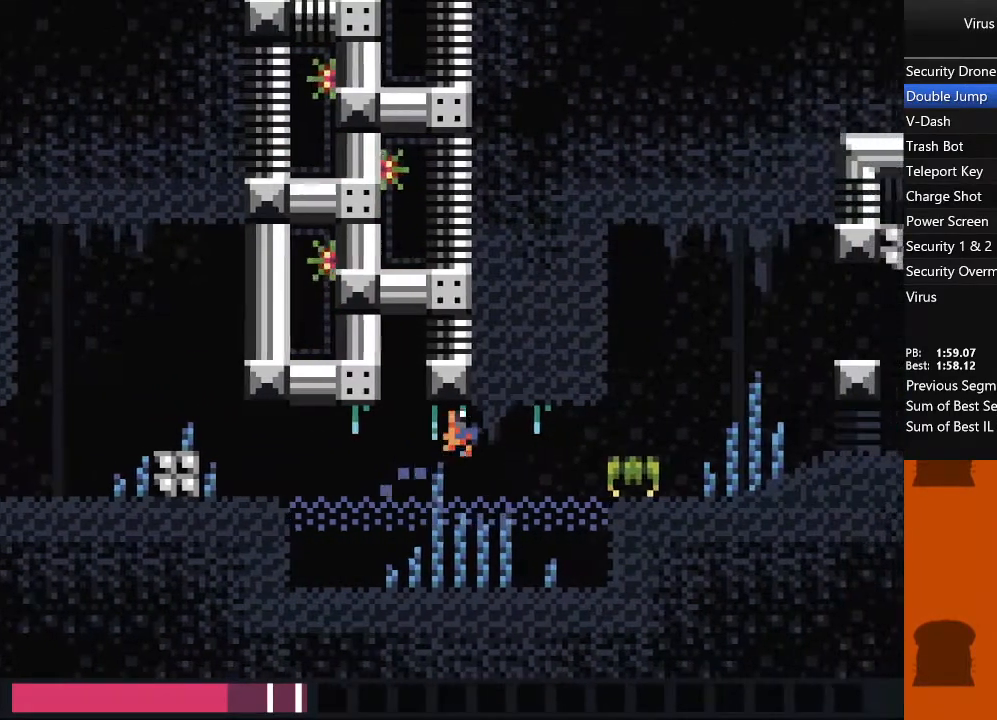
{"buttons": ["TRIANGLE", "DPAD_RIGHT"], "events": [[50, "SQUARE", "down"], [200, "SQUARE", "up"], [300, "SQUARE", "down"], [433, "SQUARE", "up"]]}
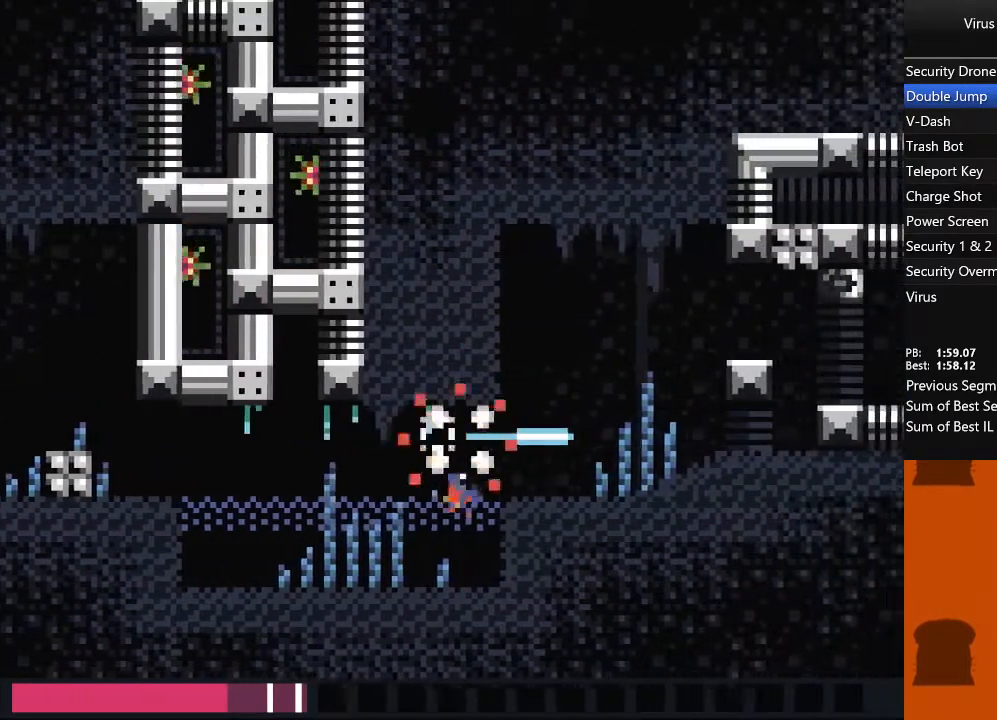
{"buttons": ["DPAD_RIGHT"], "events": [[267, "TRIANGLE", "up"]]}
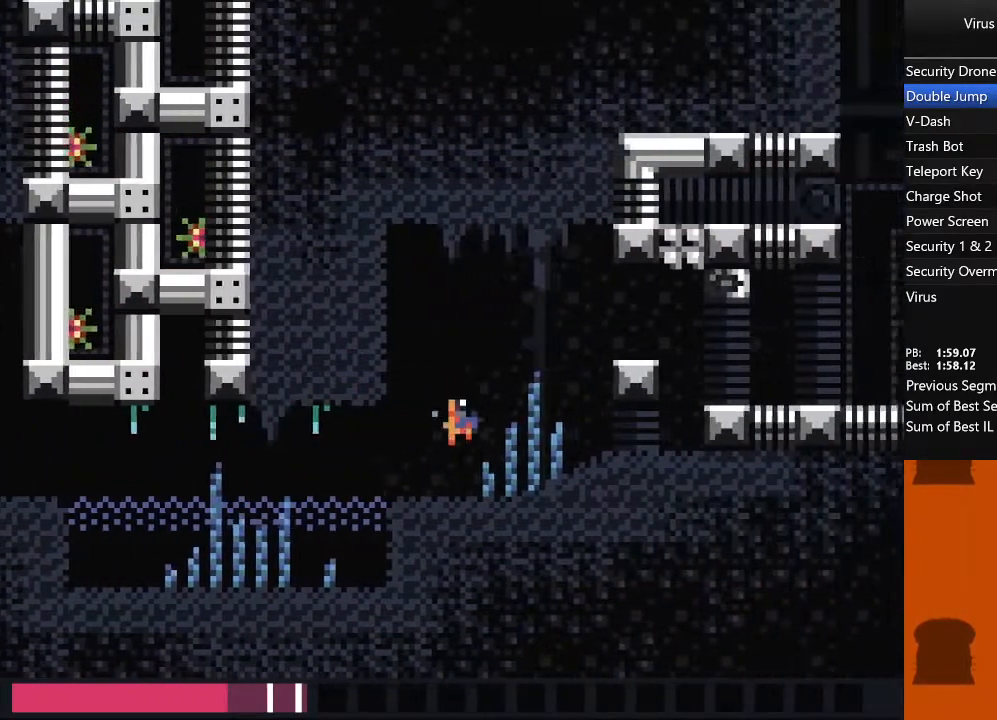
{"buttons": ["DPAD_RIGHT"], "events": []}
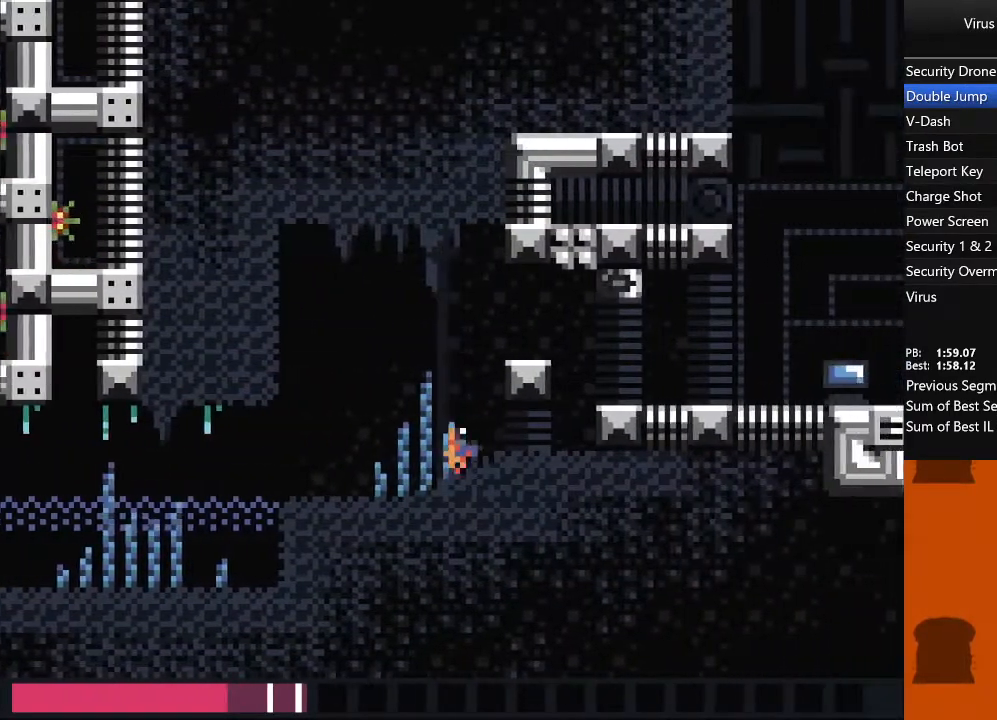
{"buttons": ["TRIANGLE", "DPAD_RIGHT"], "events": [[400, "TRIANGLE", "down"]]}
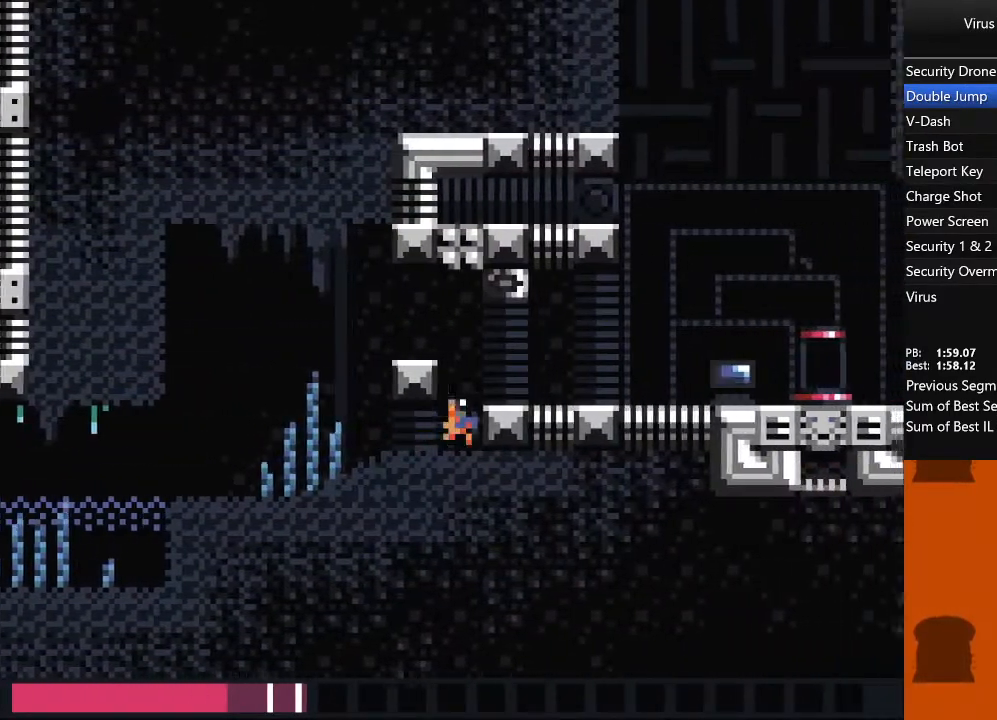
{"buttons": ["TRIANGLE", "DPAD_RIGHT"], "events": []}
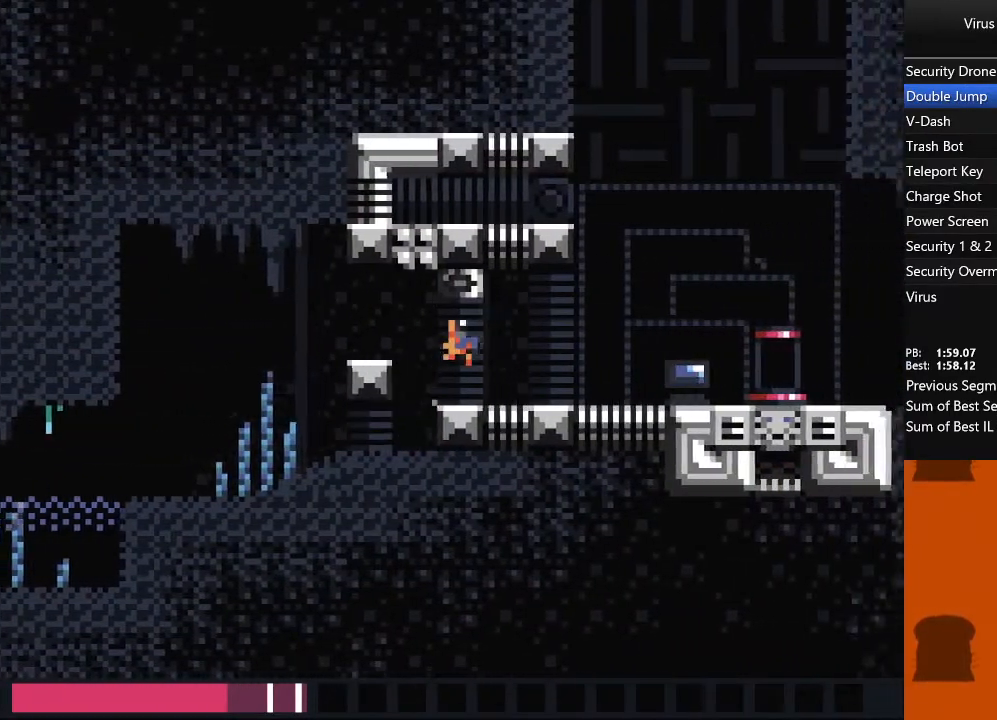
{"buttons": ["DPAD_RIGHT"], "events": [[167, "TRIANGLE", "up"]]}
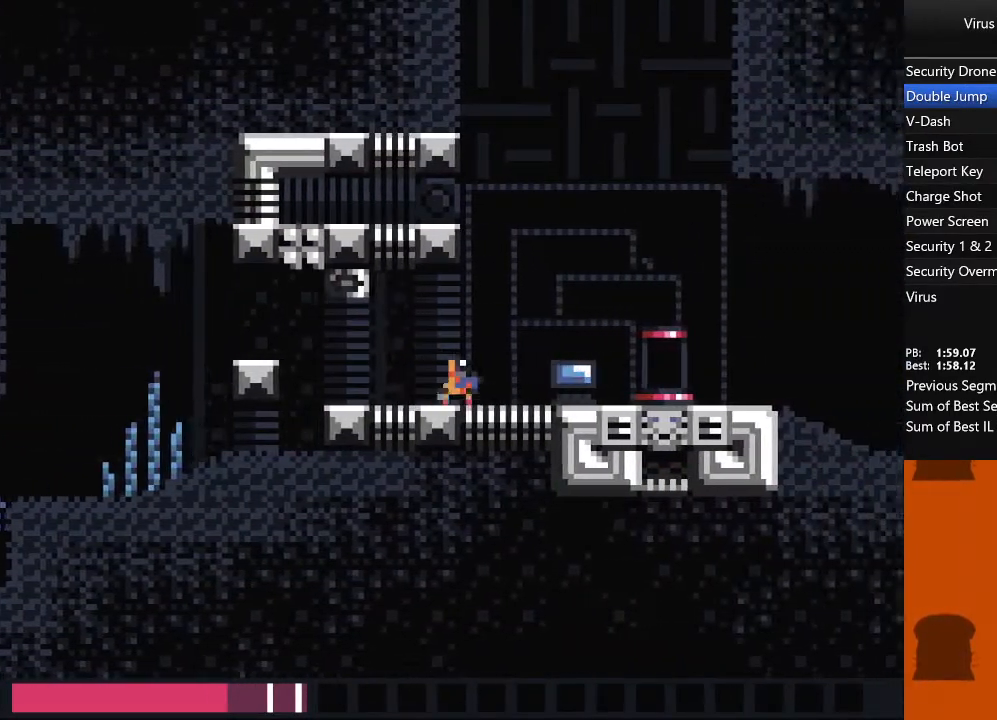
{"buttons": ["DPAD_RIGHT"], "events": []}
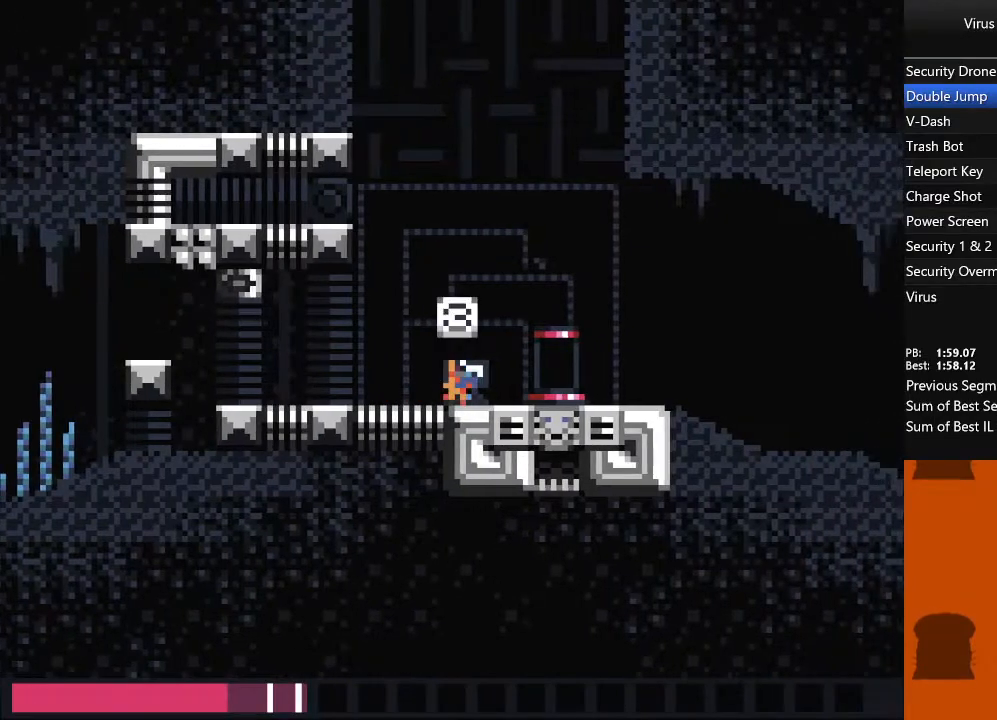
{"buttons": ["DPAD_RIGHT"], "events": [[350, "SQUARE", "down"], [483, "SQUARE", "up"]]}
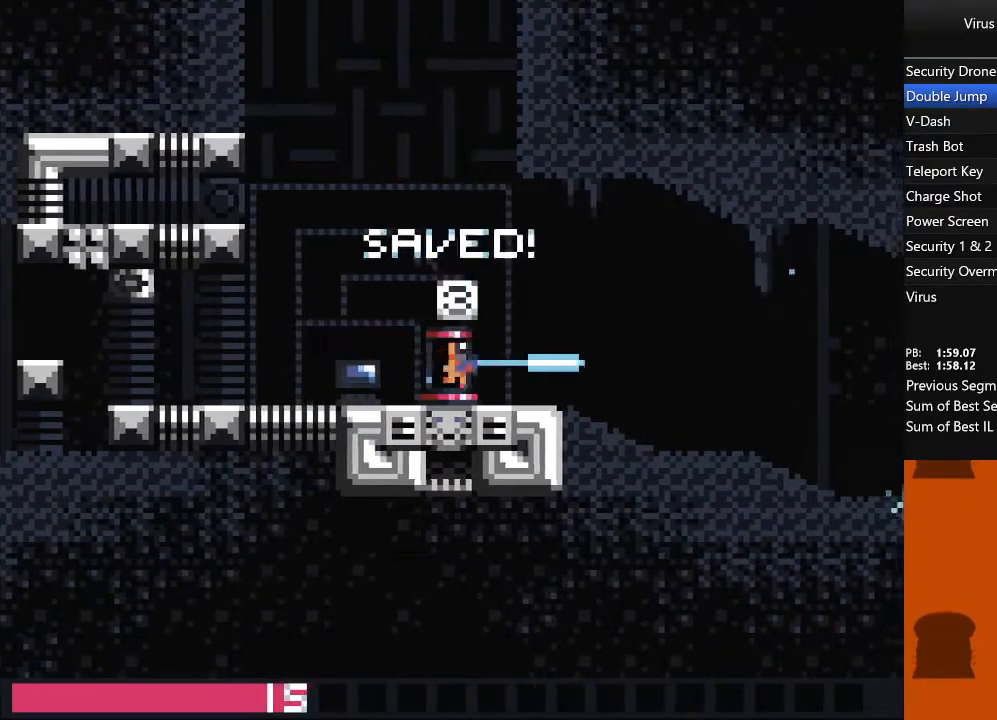
{"buttons": ["DPAD_RIGHT"], "events": []}
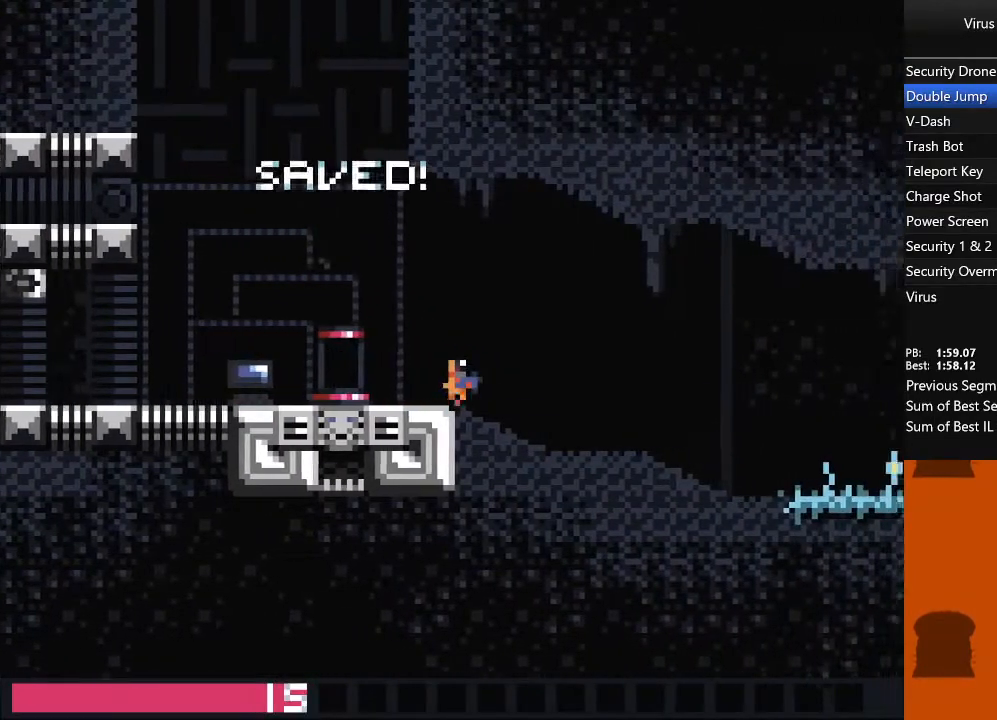
{"buttons": ["DPAD_RIGHT"], "events": []}
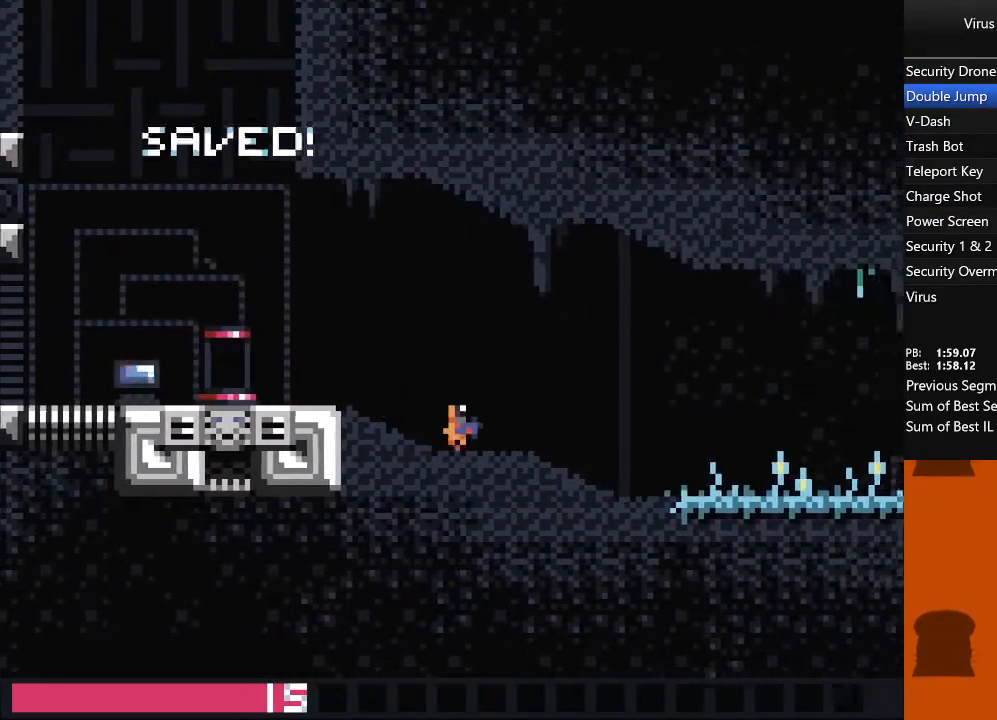
{"buttons": ["DPAD_RIGHT"], "events": []}
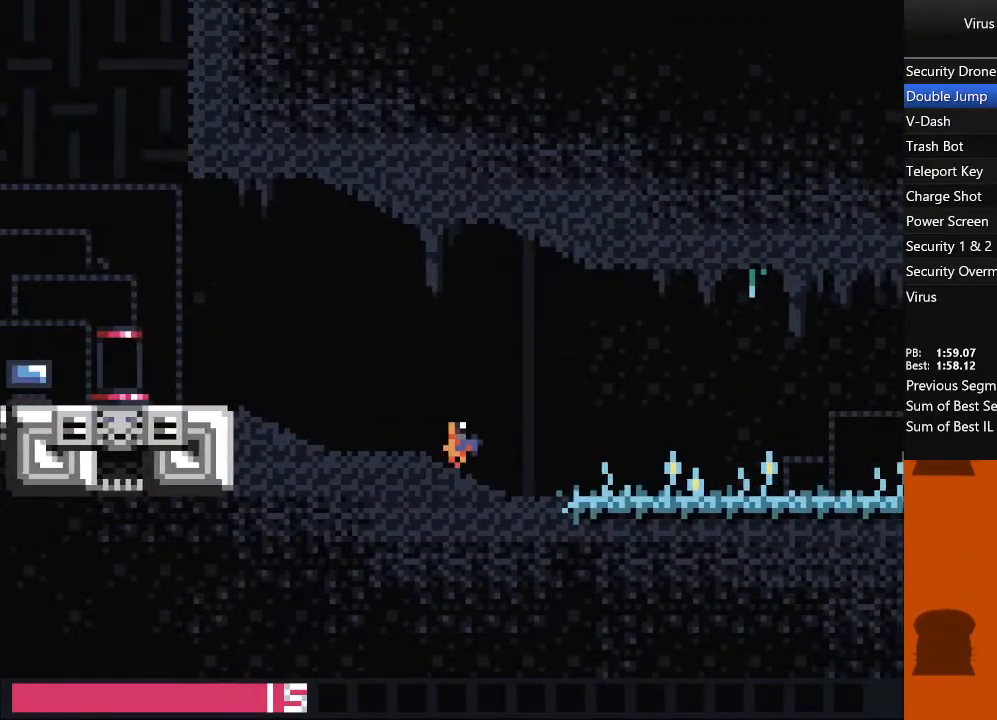
{"buttons": ["DPAD_RIGHT"], "events": []}
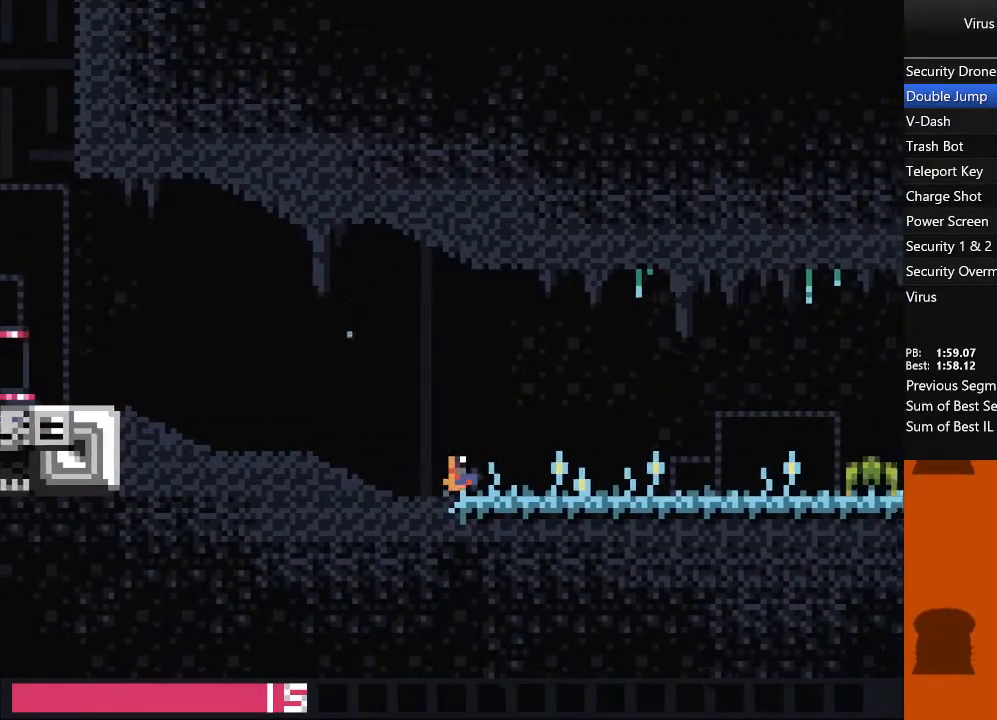
{"buttons": ["DPAD_RIGHT"], "events": []}
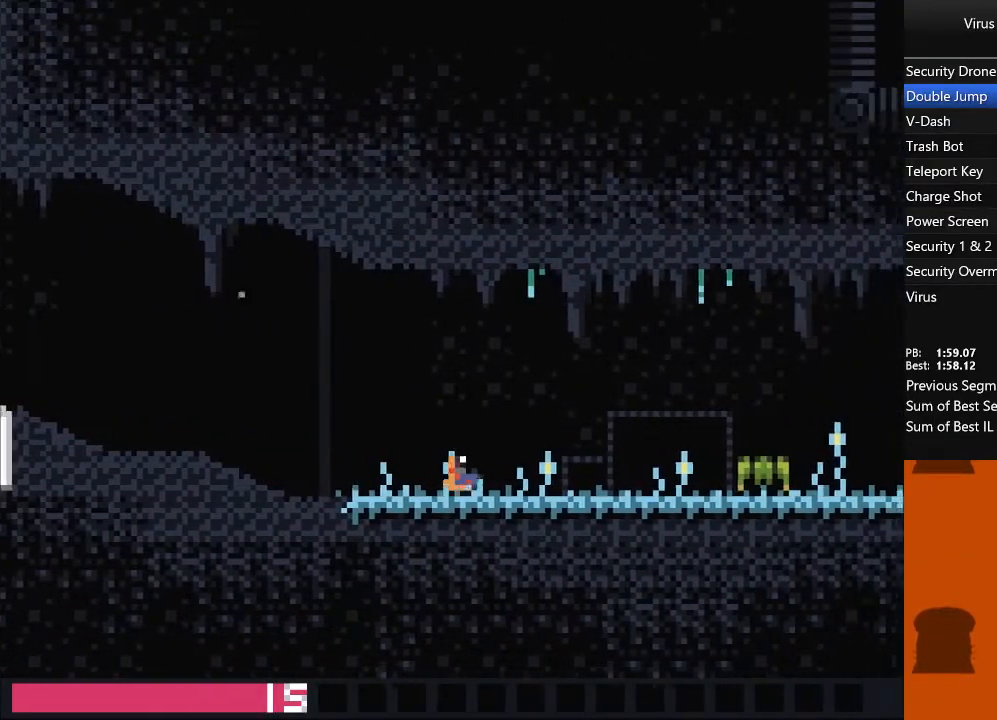
{"buttons": ["DPAD_RIGHT"], "events": []}
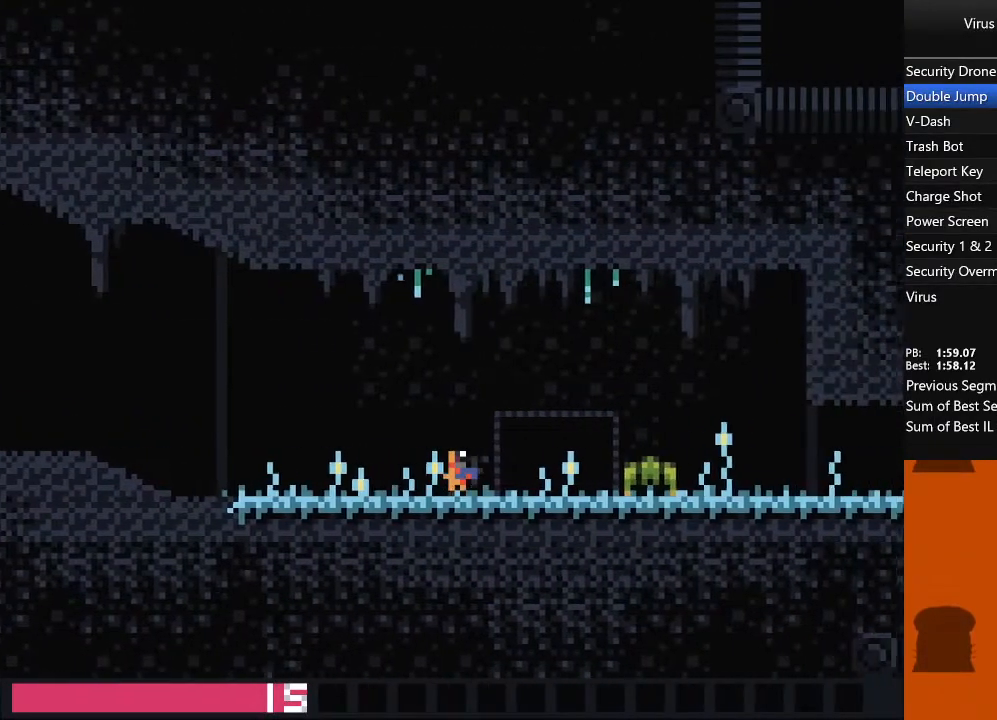
{"buttons": ["DPAD_RIGHT"], "events": []}
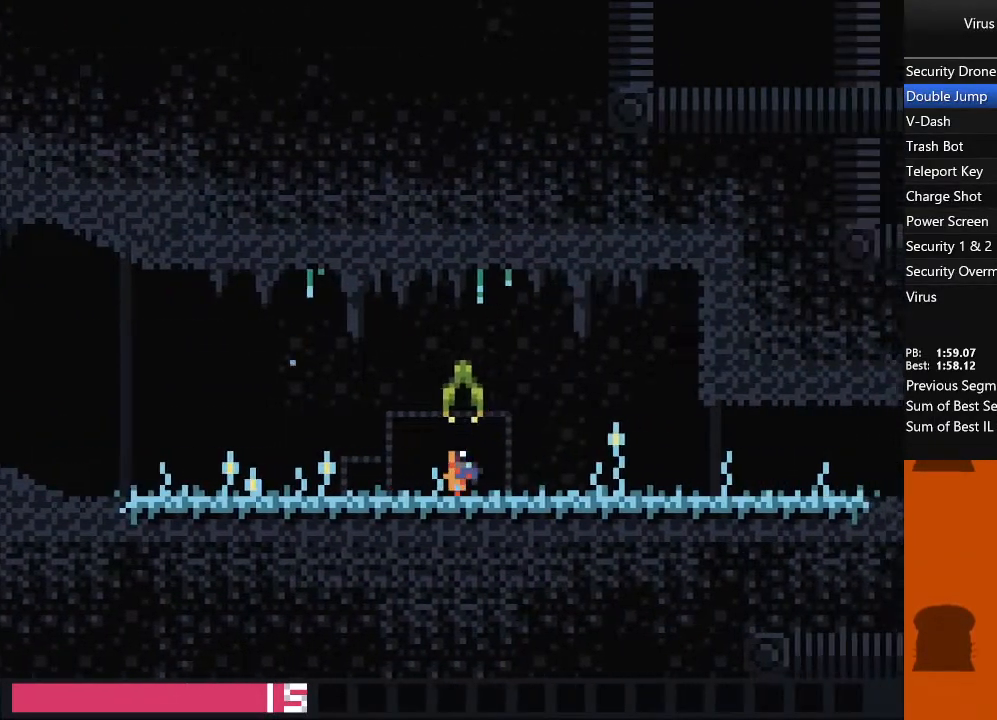
{"buttons": ["DPAD_RIGHT"], "events": []}
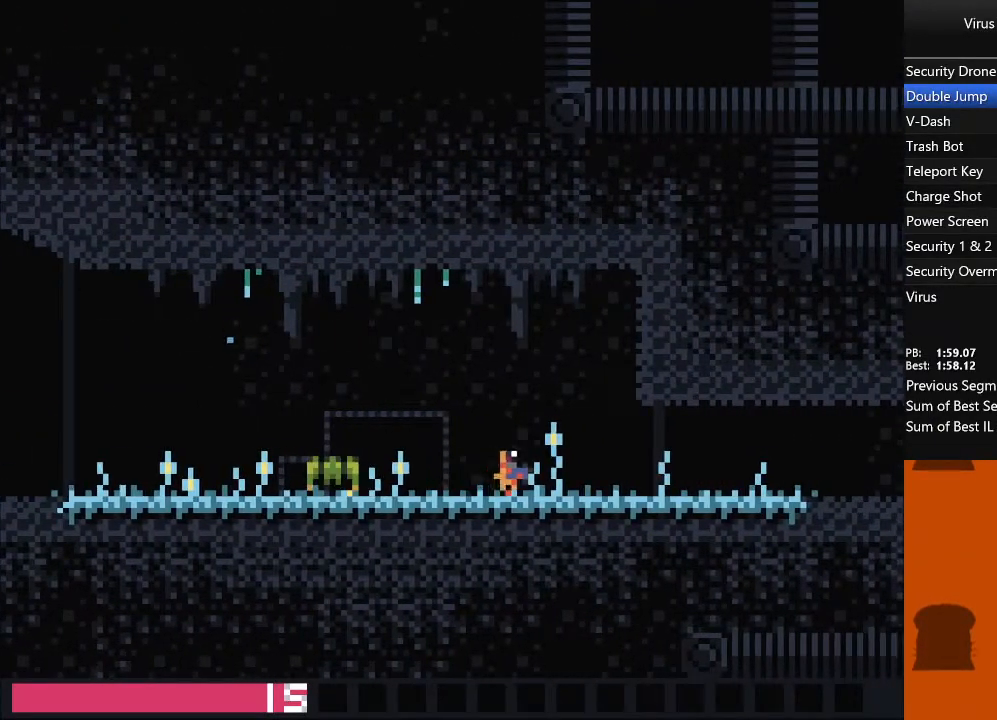
{"buttons": ["DPAD_RIGHT"], "events": []}
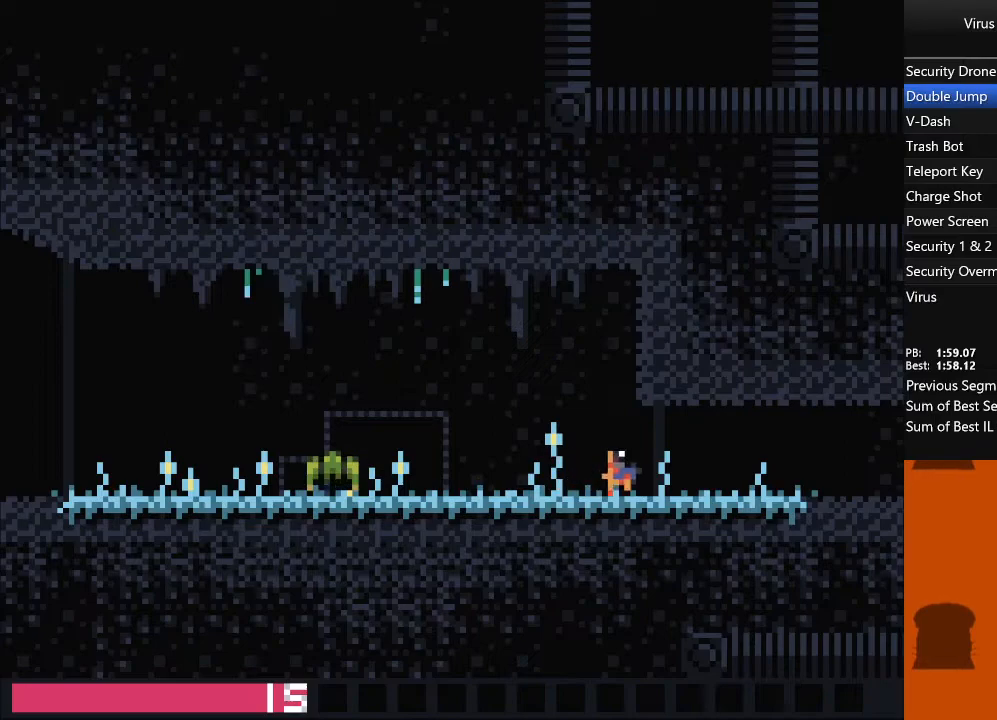
{"buttons": ["DPAD_RIGHT"], "events": []}
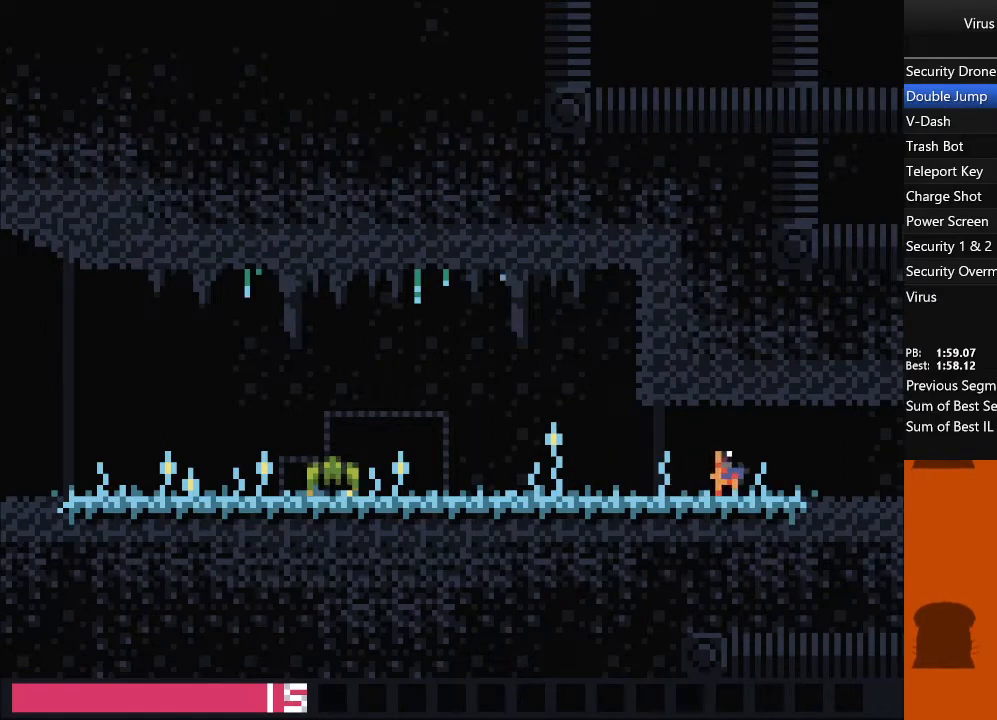
{"buttons": ["DPAD_RIGHT"], "events": []}
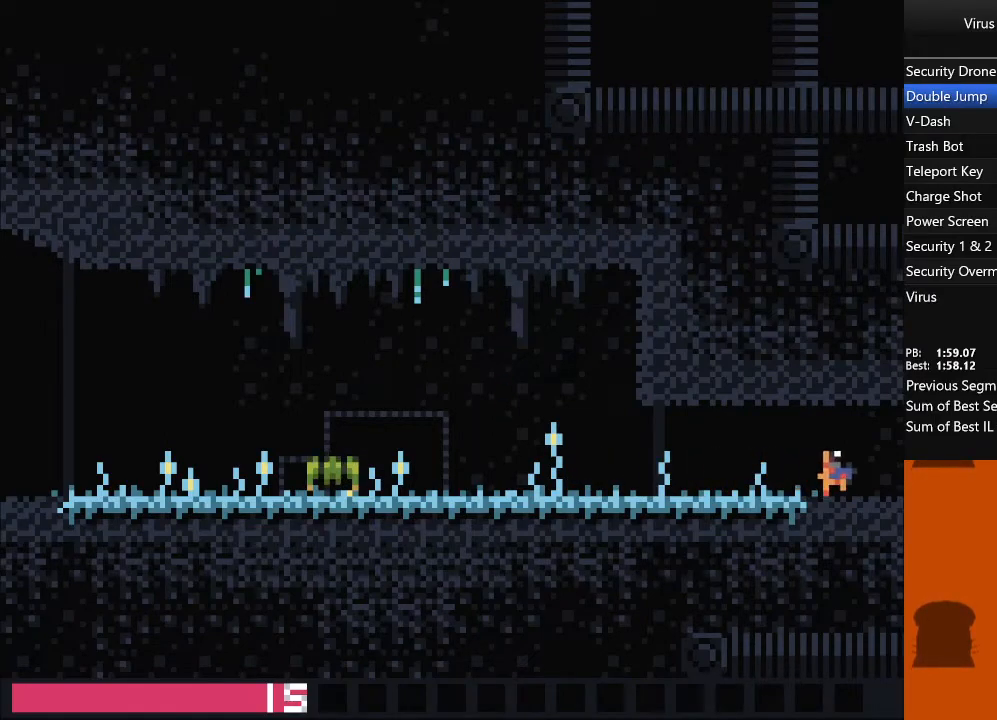
{"buttons": ["DPAD_RIGHT"], "events": []}
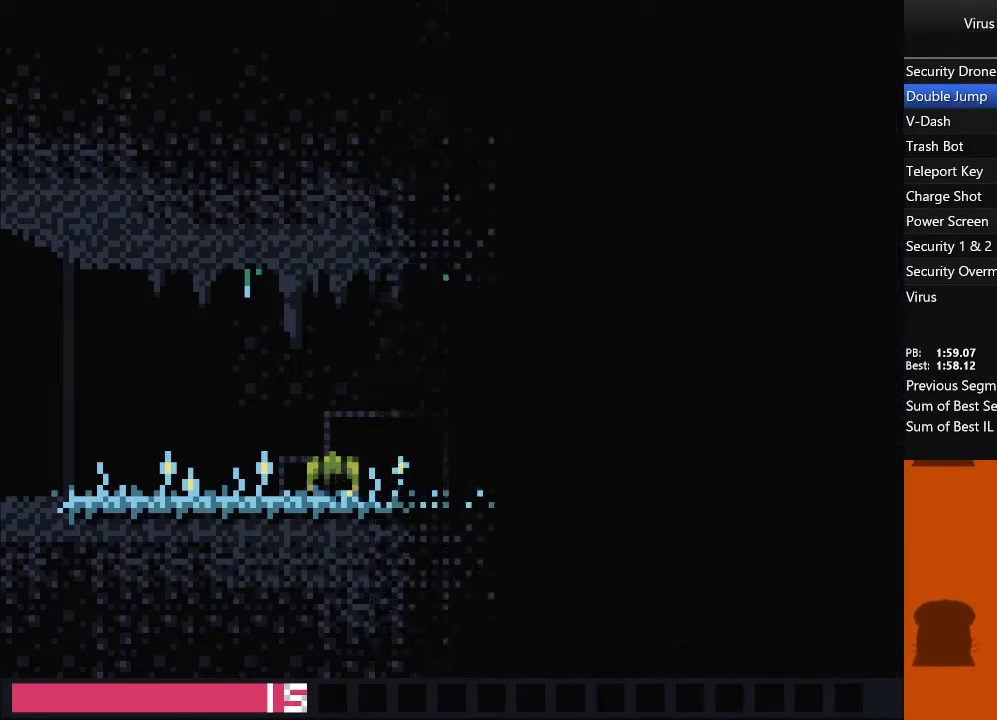
{"buttons": ["DPAD_RIGHT"], "events": []}
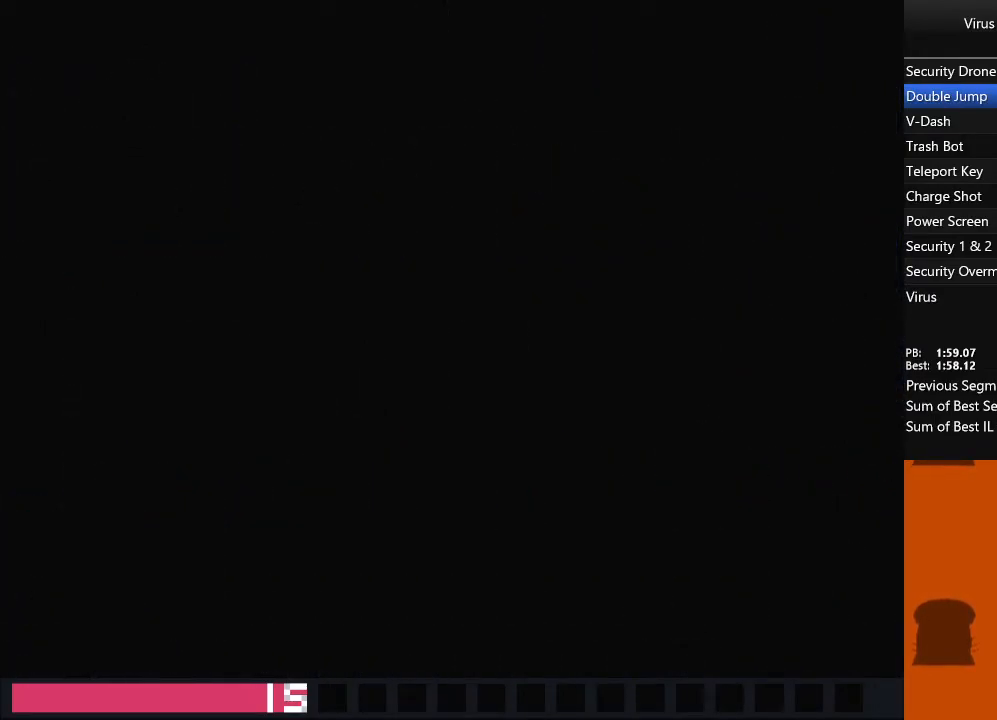
{"buttons": ["DPAD_RIGHT"], "events": []}
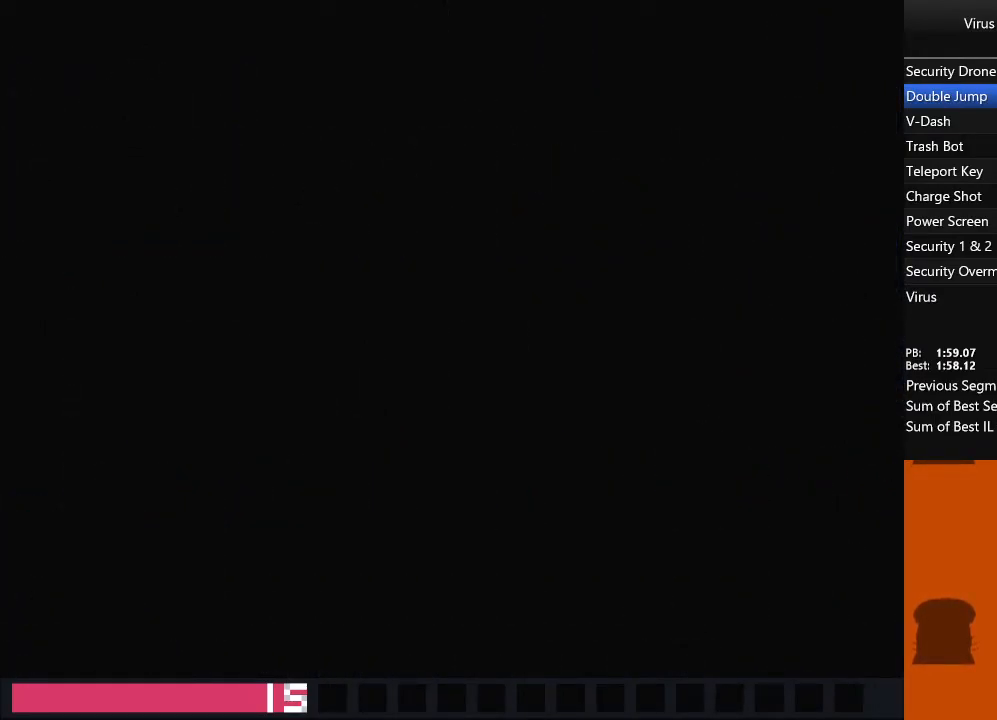
{"buttons": ["DPAD_RIGHT"], "events": []}